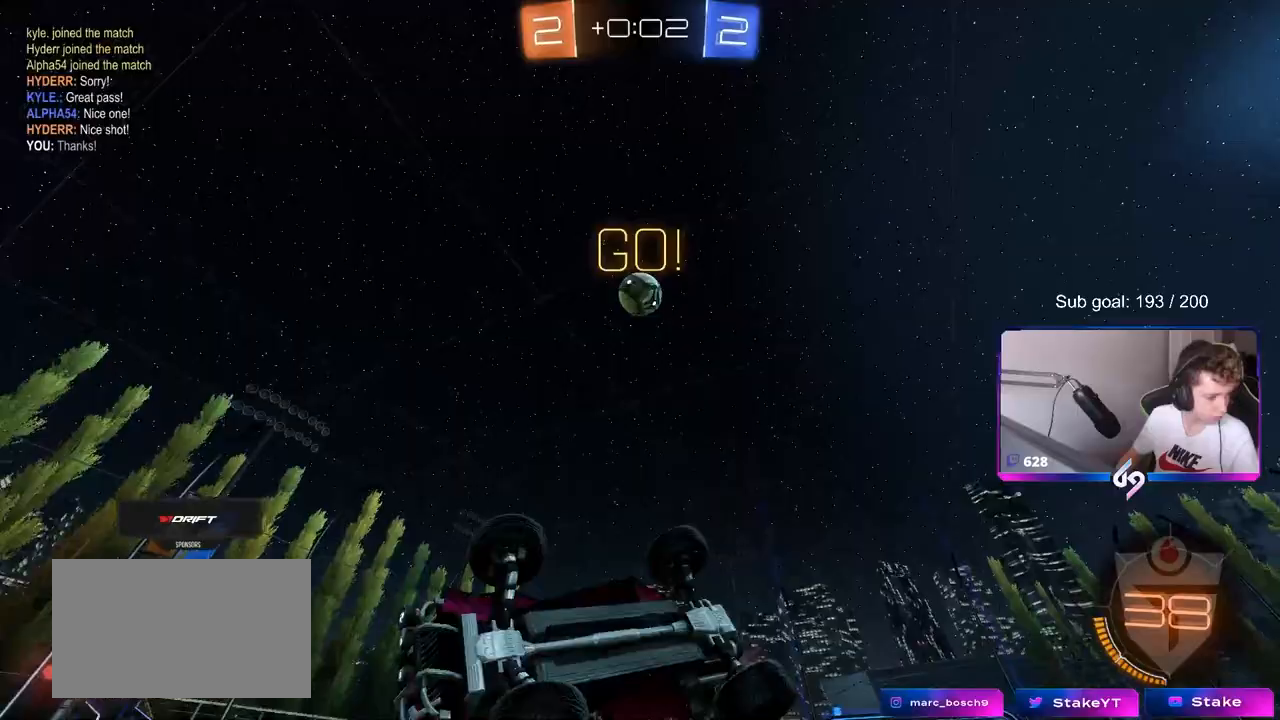
Gameplay with keyboard and mouse; each line is a JSON object with the keys and mouse buttons held at the frame after it. "events" lists presses ("down") and releases ("up") of "1", "2", "3", "4", "5", "a", "alt", "c", "caps_lock", "ctrl", "d", "e", "f", "g", "q", "r", "s", "shift", "space", "t", "tab", "v", "w", "x", "z", "mouse_left", "mouse_wheel" and "mouse_right" between this image and that frame as [ms after this image, input, new state], when the widget could be followed in between. "mouse_left", "mouse_wheel", "mouse_right" = the "left", "wheel", "right" buttons of the "mouse" list. No other keys are recorded. "wheel" means that the mouse wheel is clicked or scrolled. "mouse_move" is the direction in which the mouse moves at that frame (one of eight, or "still"), when it could be read.
{"keys": ["a", "w"], "mouse": [], "mouse_move": "still", "events": [[200, "shift", "up"]]}
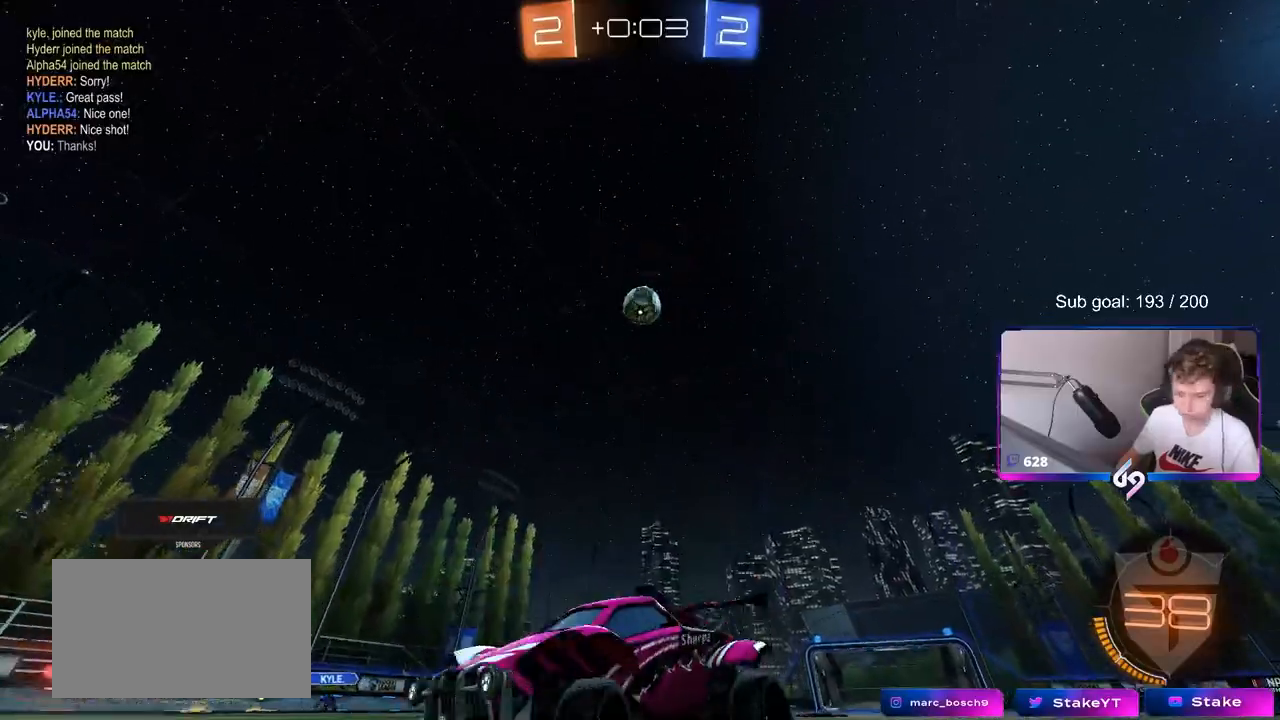
{"keys": ["a", "w"], "mouse": [], "mouse_move": "still", "events": [[67, "a", "up"], [400, "a", "down"]]}
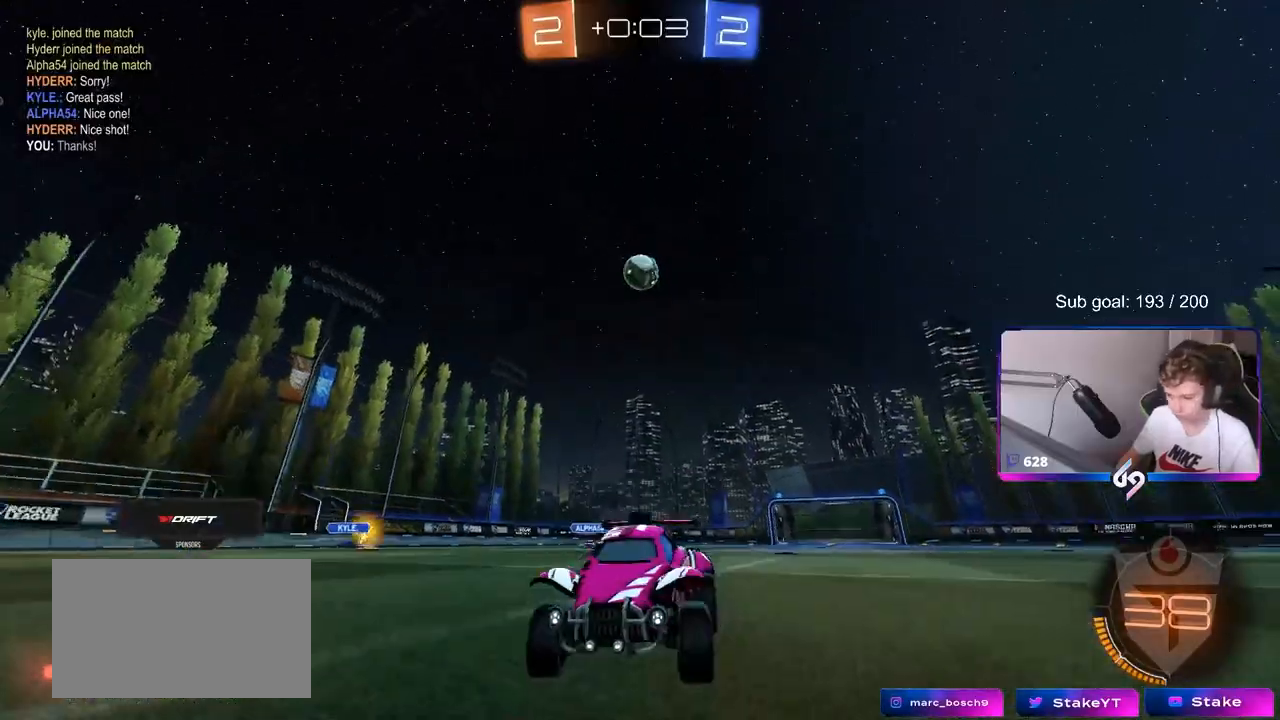
{"keys": ["w"], "mouse": [], "mouse_move": "still", "events": [[83, "a", "up"], [183, "d", "down"], [233, "d", "up"]]}
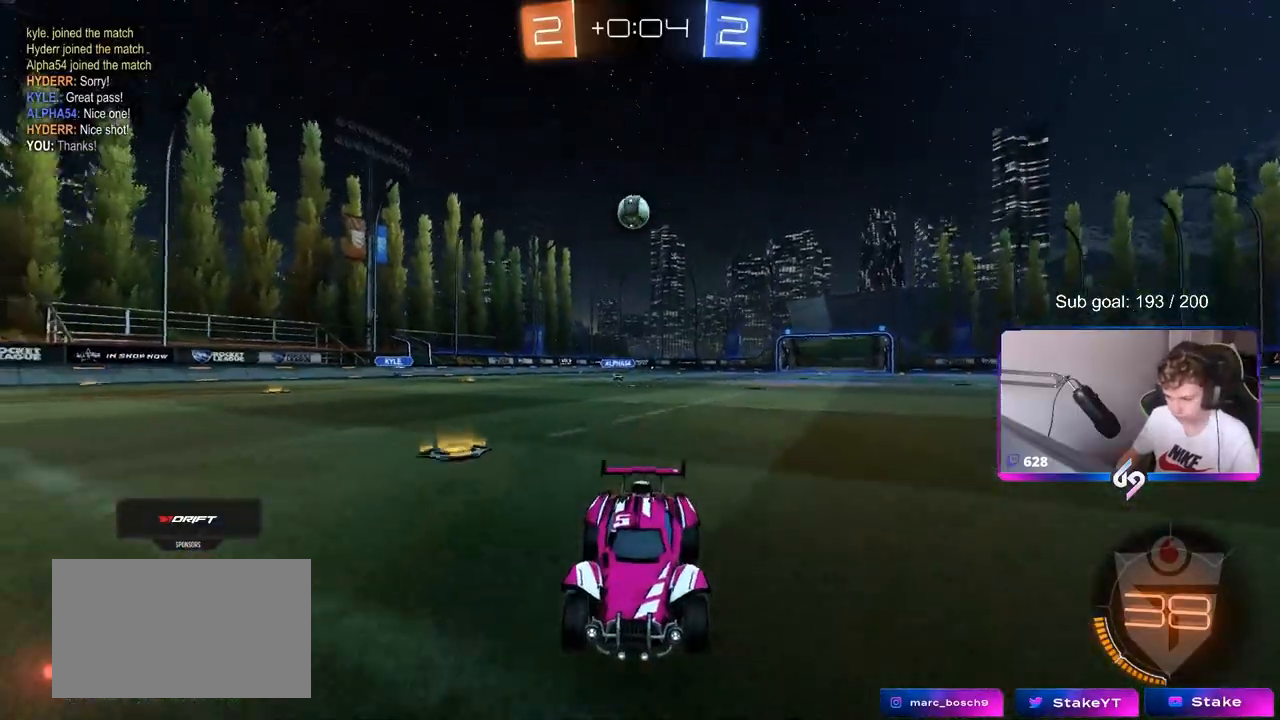
{"keys": [], "mouse": [], "mouse_move": "still", "events": [[150, "d", "down"], [200, "shift", "down"], [250, "shift", "up"], [250, "w", "up"], [333, "d", "up"], [383, "s", "down"], [483, "s", "up"]]}
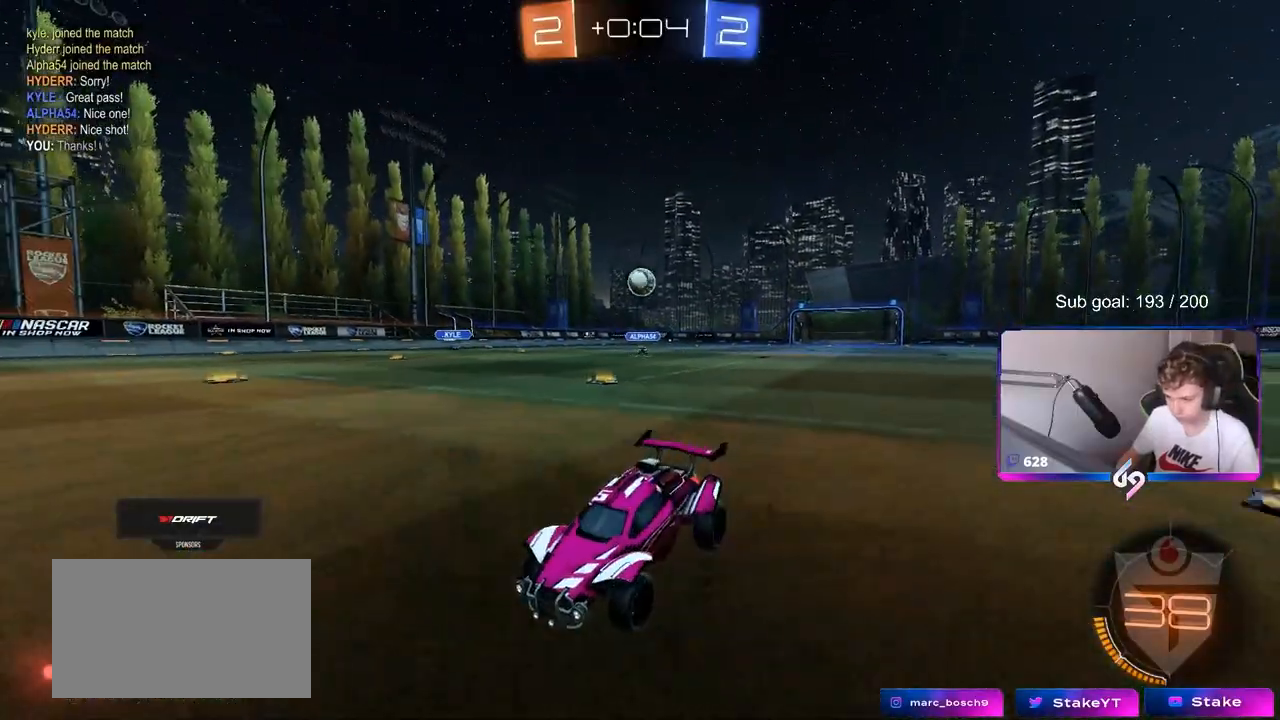
{"keys": ["d"], "mouse": [], "mouse_move": "still", "events": [[33, "d", "down"], [217, "d", "up"], [217, "w", "down"], [400, "d", "down"], [400, "w", "up"]]}
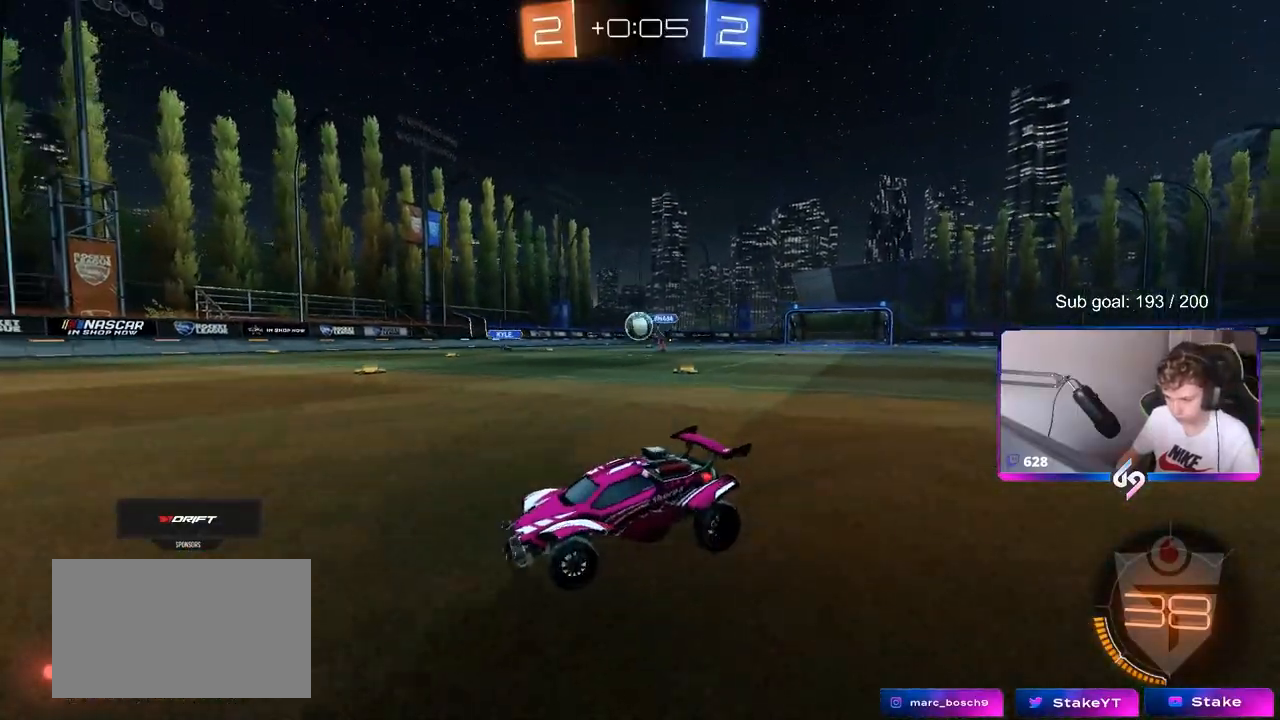
{"keys": [], "mouse": ["left"], "mouse_move": "still", "events": [[50, "d", "up"], [50, "w", "down"], [183, "d", "down"], [183, "mouse_left", "down"], [233, "w", "up"], [267, "mouse_right", "down"], [317, "s", "down"], [417, "d", "up"], [417, "s", "up"], [467, "mouse_right", "up"]]}
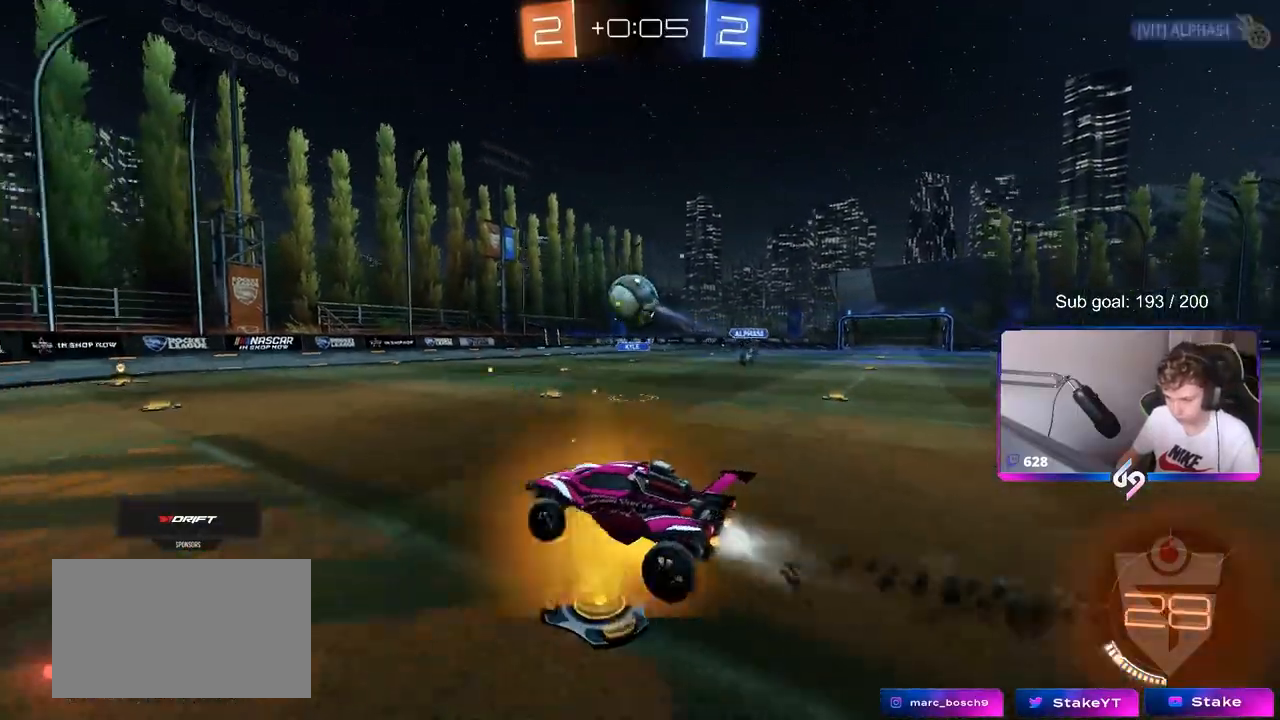
{"keys": ["d", "shift", "w"], "mouse": ["left"], "mouse_move": "still", "events": [[17, "mouse_right", "down"], [100, "a", "down"], [100, "d", "down"], [100, "w", "down"], [150, "d", "up"], [150, "mouse_right", "up"], [250, "a", "up"], [300, "w", "up"], [350, "w", "down"], [433, "shift", "down"], [433, "w", "up"], [483, "d", "down"], [483, "w", "down"]]}
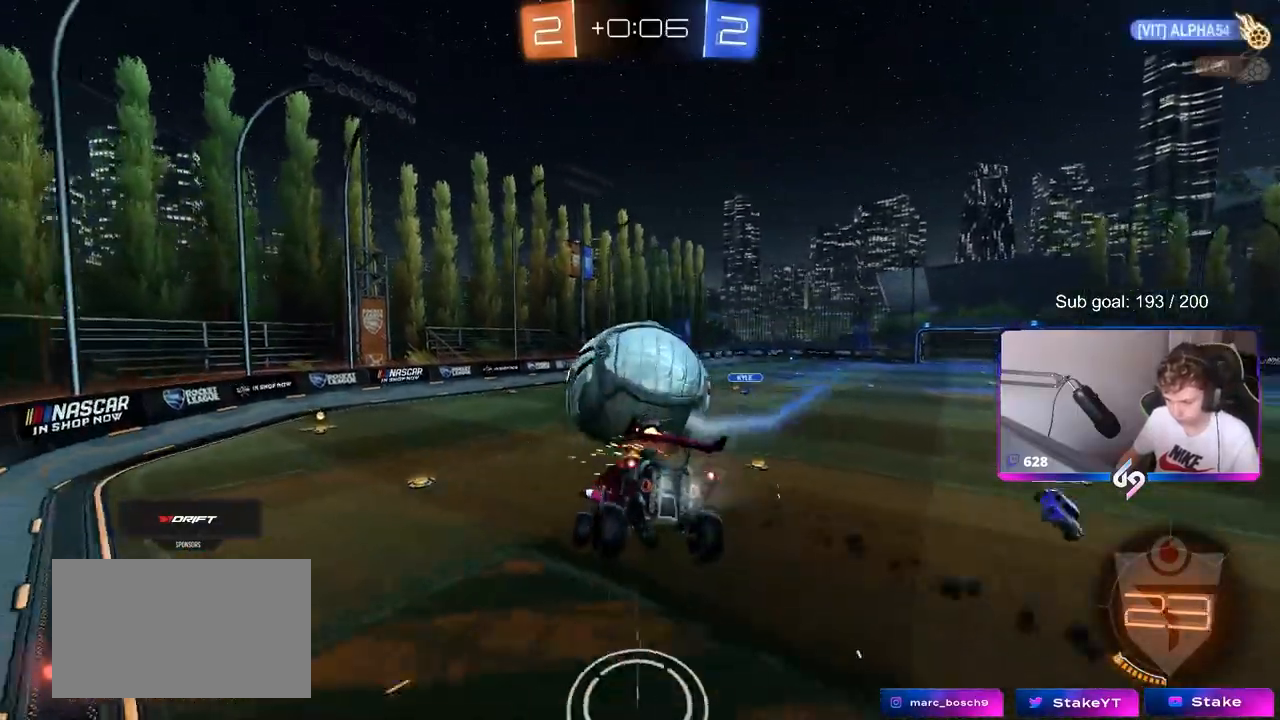
{"keys": ["a"], "mouse": [], "mouse_move": "still", "events": [[217, "mouse_left", "up"], [267, "d", "up"], [267, "w", "up"], [300, "a", "down"], [300, "shift", "up"]]}
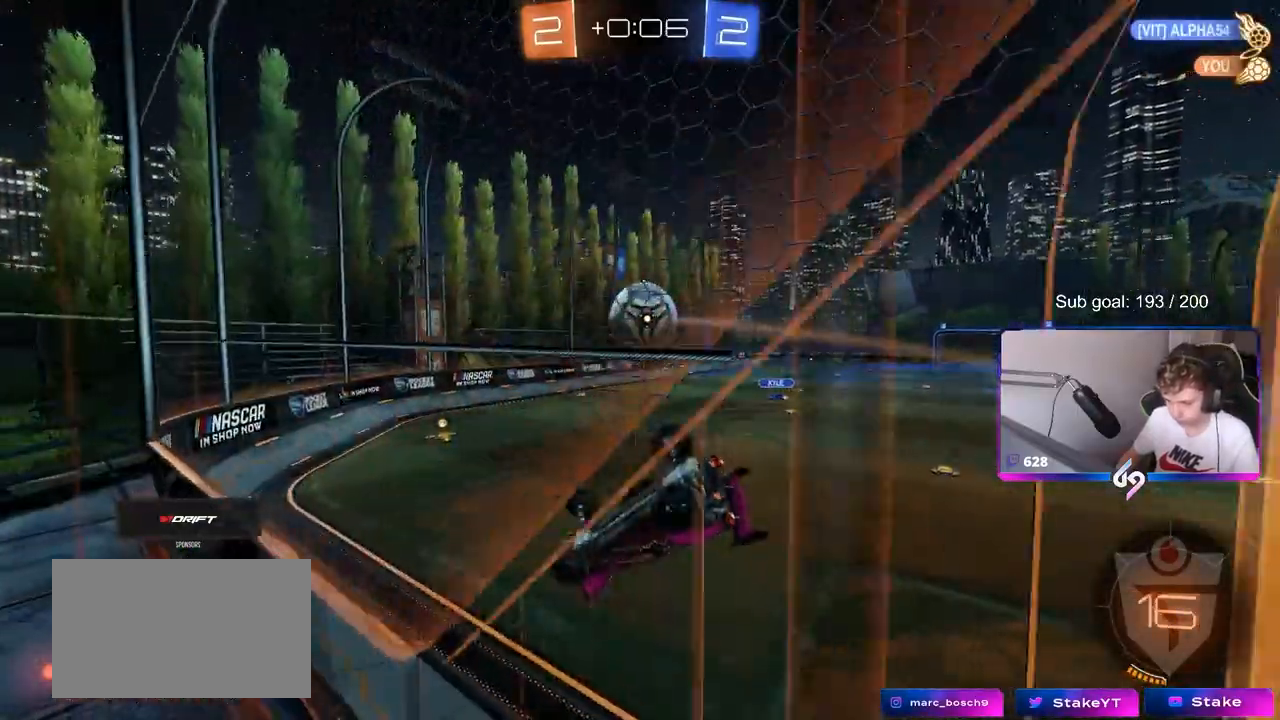
{"keys": ["a", "d", "s"], "mouse": ["left"], "mouse_move": "still", "events": [[183, "mouse_right", "down"], [233, "s", "down"], [233, "shift", "down"], [417, "mouse_left", "down"], [417, "mouse_right", "up"], [467, "d", "down"], [467, "shift", "up"]]}
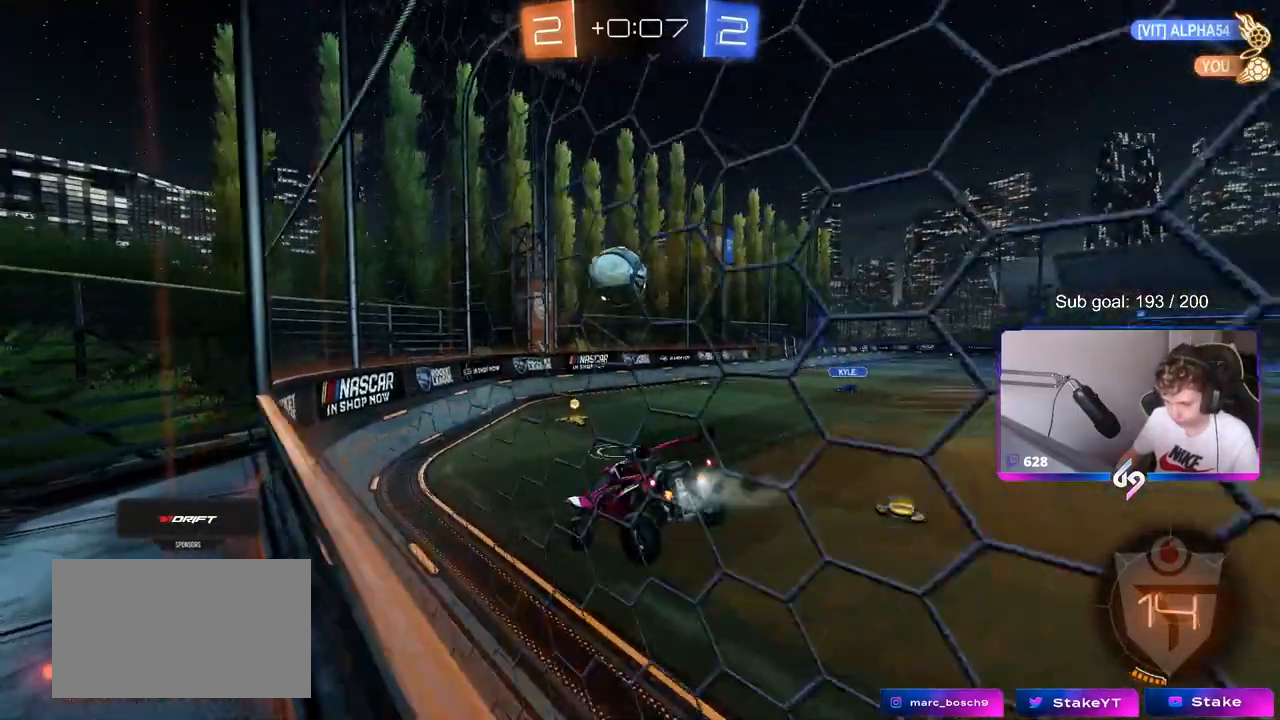
{"keys": ["d", "w"], "mouse": ["left"], "mouse_move": "still", "events": [[17, "a", "up"], [17, "s", "up"], [100, "shift", "down"], [150, "shift", "up"], [200, "d", "up"], [233, "d", "down"], [233, "w", "down"], [333, "mouse_right", "down"], [467, "mouse_right", "up"]]}
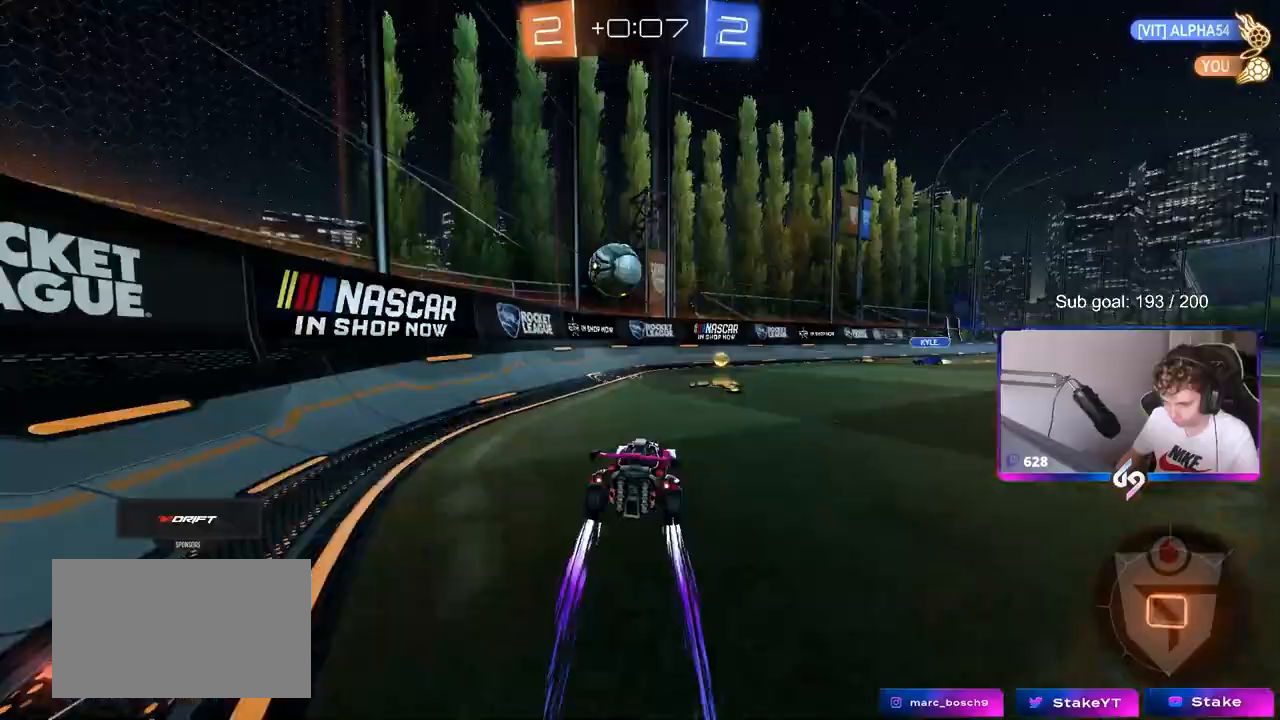
{"keys": ["w"], "mouse": ["left"], "mouse_move": "right", "events": [[33, "d", "up"], [117, "a", "down"], [167, "a", "up"], [167, "w", "up"], [217, "a", "down"], [217, "mouse_right", "down"], [350, "mouse_right", "up"], [400, "a", "up"], [400, "d", "down"], [450, "d", "up"], [483, "w", "down"]]}
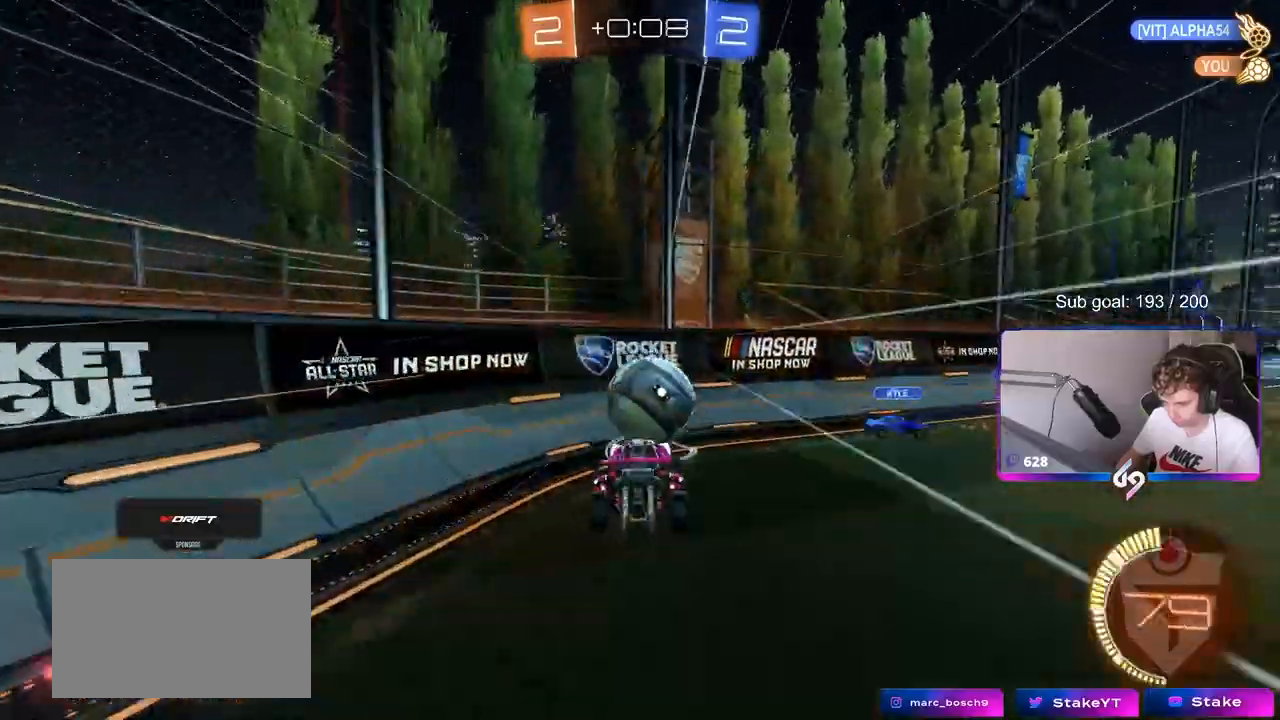
{"keys": ["d"], "mouse": [], "events": [[33, "d", "down"], [133, "shift", "down"], [183, "w", "up"], [267, "s", "down"], [333, "shift", "up"], [367, "mouse_left", "up"], [467, "s", "up"]]}
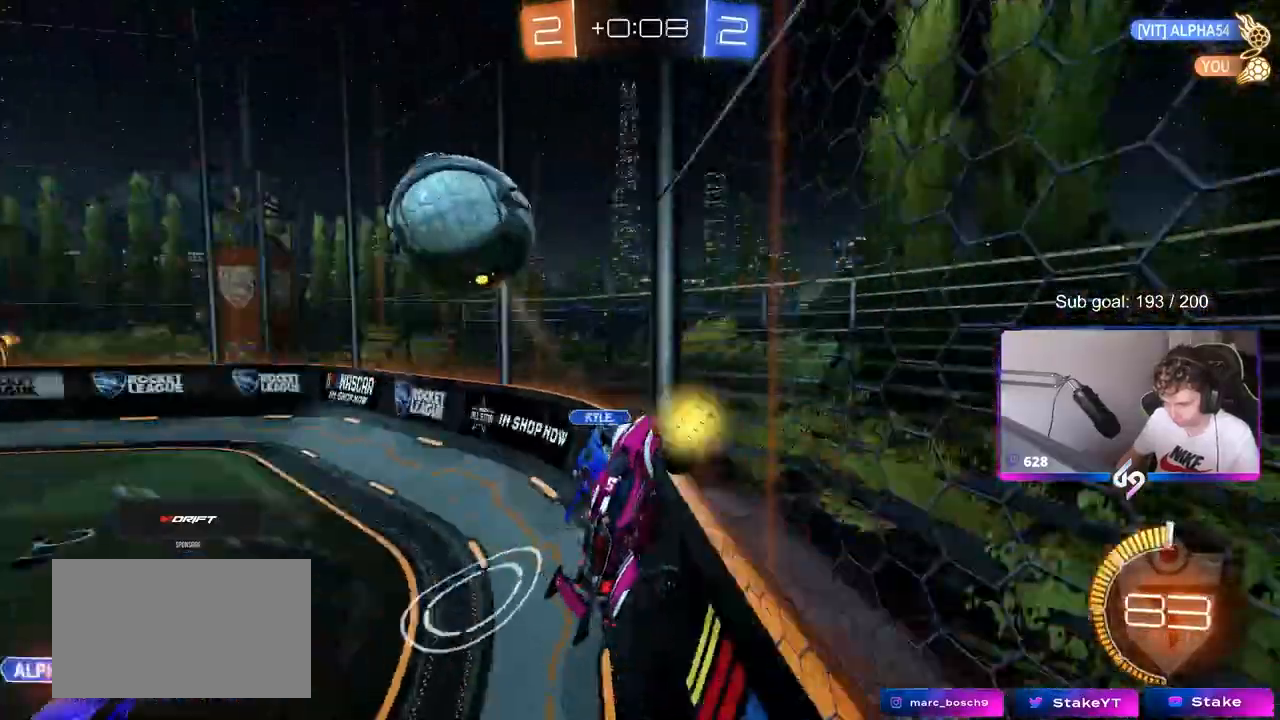
{"keys": ["a", "w"], "mouse": [], "mouse_move": "still", "events": [[17, "a", "down"], [17, "d", "up"], [67, "shift", "down"], [67, "w", "down"], [100, "shift", "up"]]}
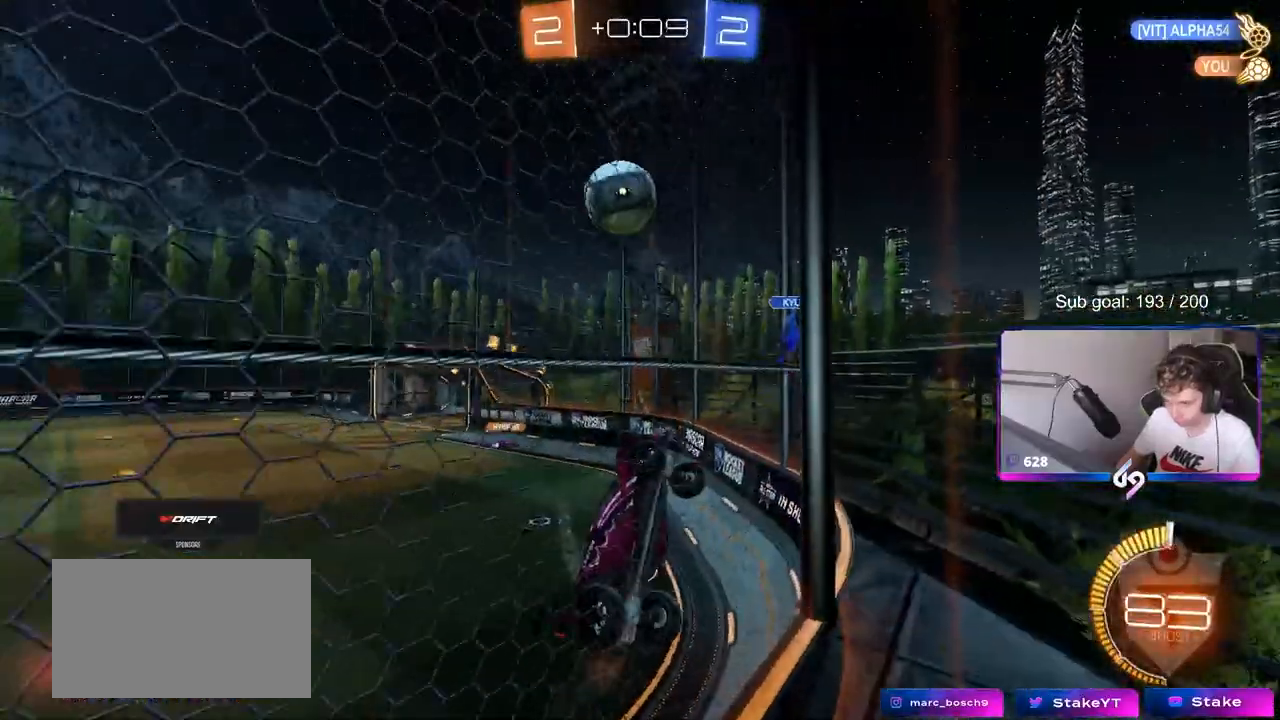
{"keys": ["a", "w"], "mouse": ["left"], "mouse_move": "still", "events": [[267, "shift", "down"], [300, "shift", "up"], [450, "mouse_left", "down"]]}
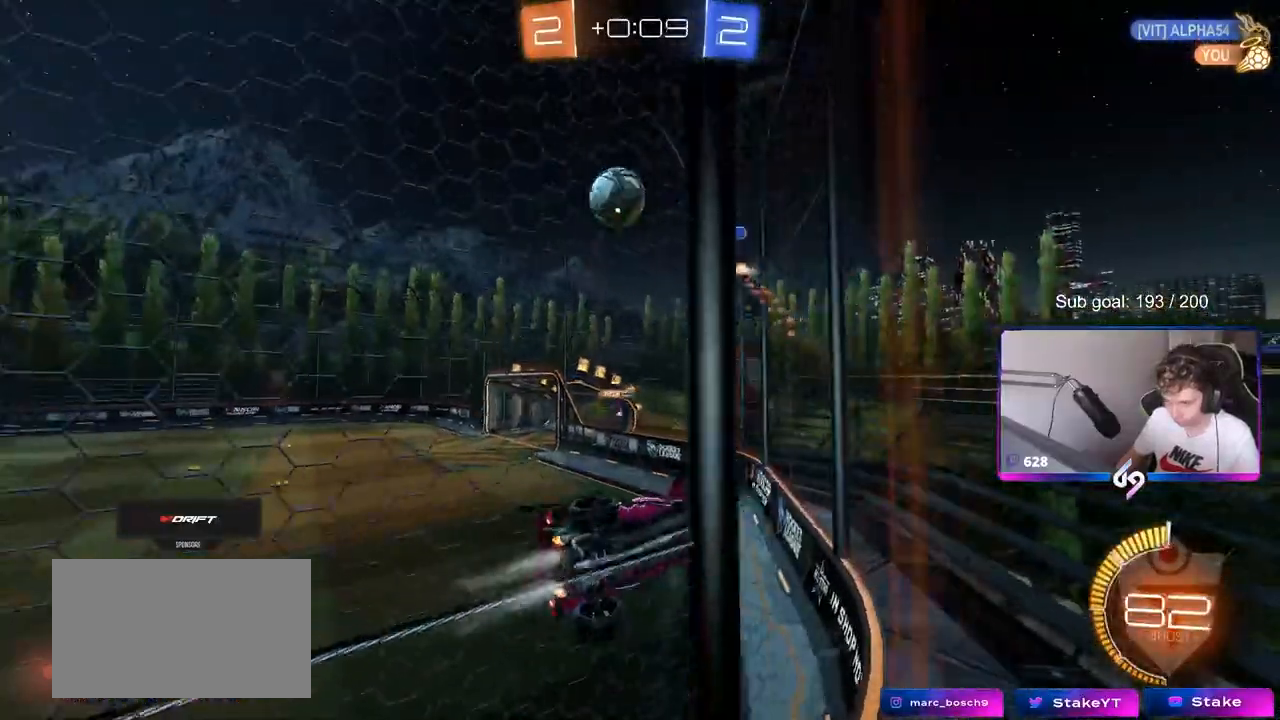
{"keys": ["w"], "mouse": [], "mouse_move": "still", "events": [[267, "a", "up"], [467, "mouse_left", "up"]]}
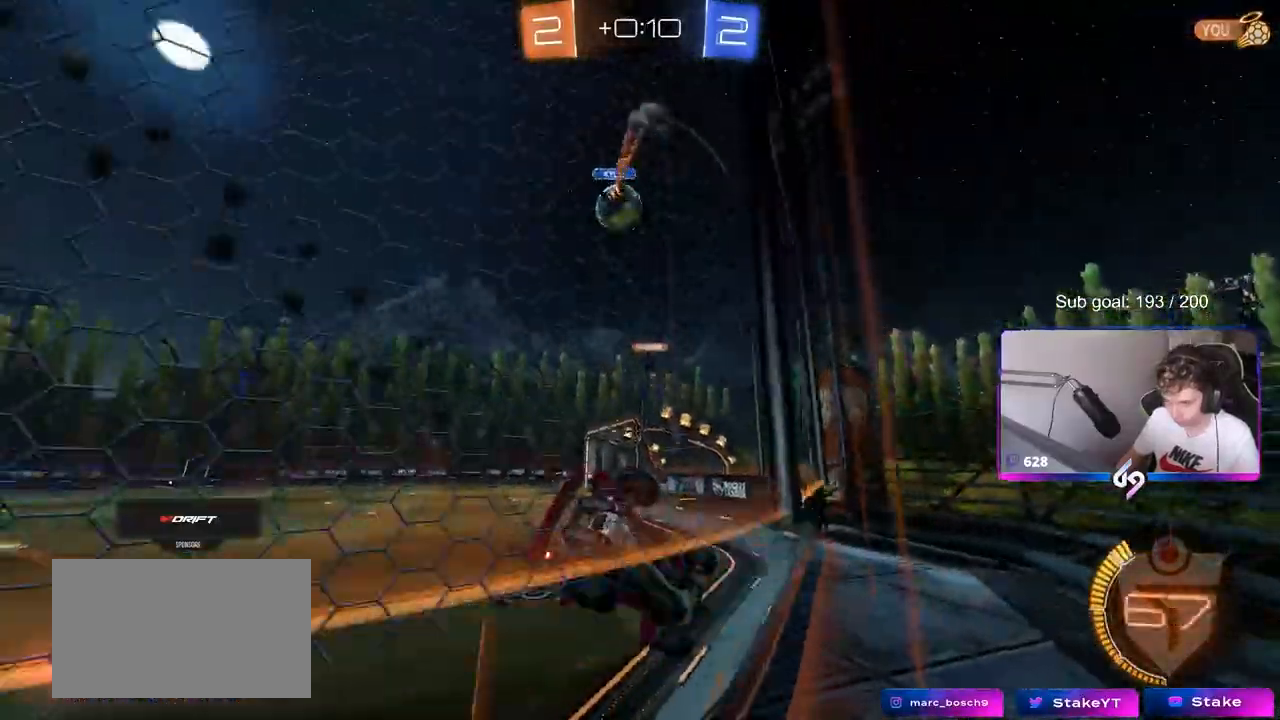
{"keys": ["d", "w"], "mouse": [], "mouse_move": "still", "events": [[433, "d", "down"]]}
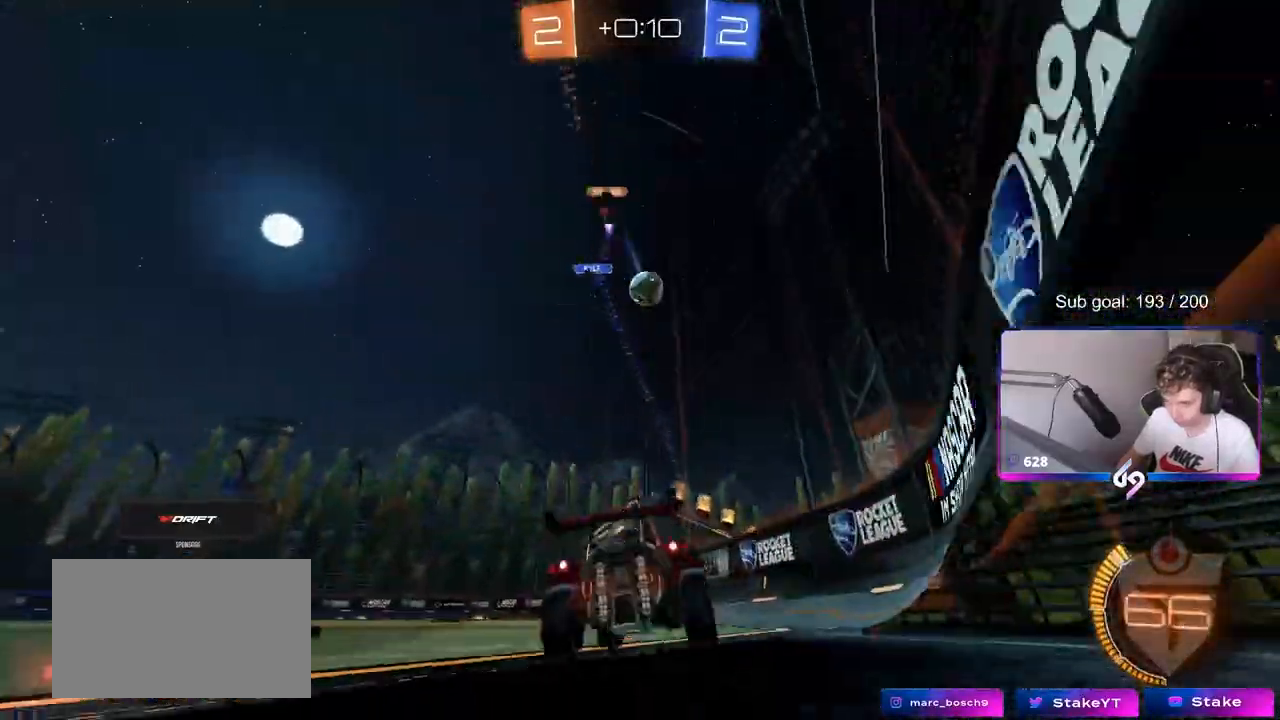
{"keys": ["a", "w"], "mouse": ["left"], "mouse_move": "still", "events": [[33, "d", "up"], [167, "a", "down"], [217, "mouse_left", "down"], [300, "a", "up"], [483, "a", "down"]]}
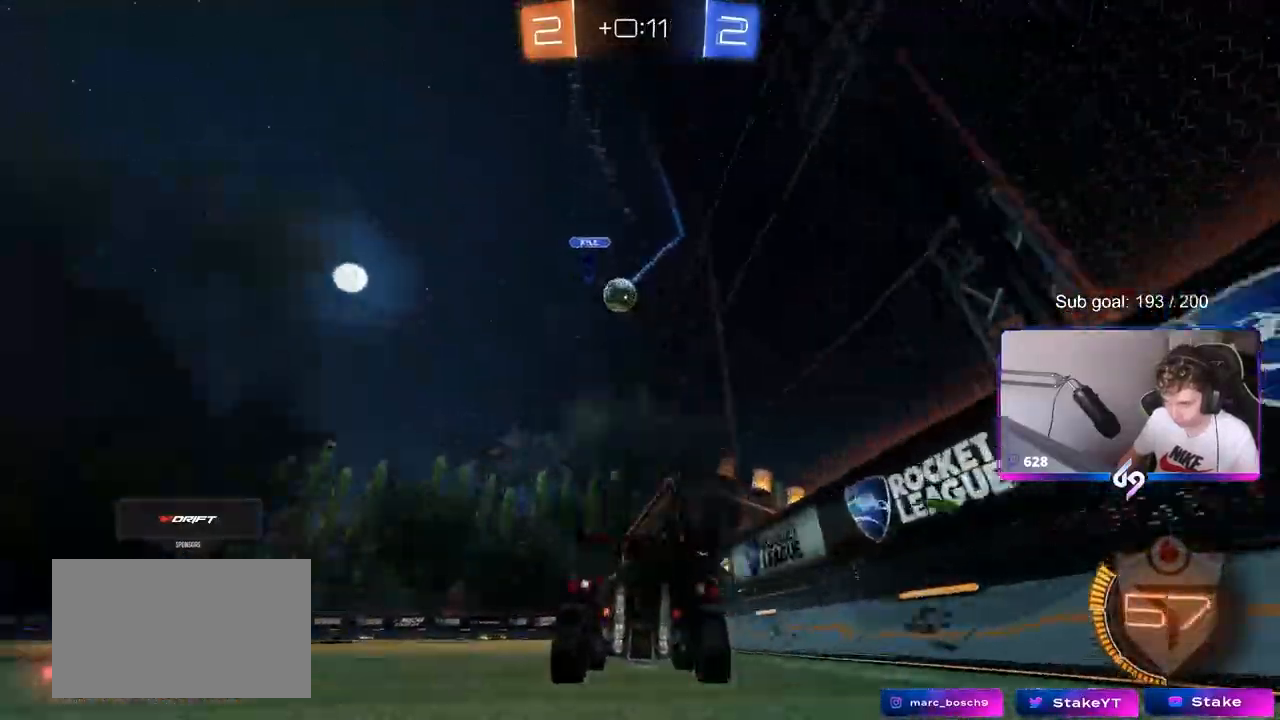
{"keys": ["a", "s", "shift"], "mouse": [], "mouse_move": "left", "events": [[133, "a", "up"], [133, "mouse_right", "down"], [183, "a", "down"], [183, "mouse_right", "up"], [183, "shift", "down"], [217, "mouse_left", "up"], [267, "mouse_right", "down"], [367, "s", "down"], [367, "w", "up"], [417, "mouse_right", "up"]]}
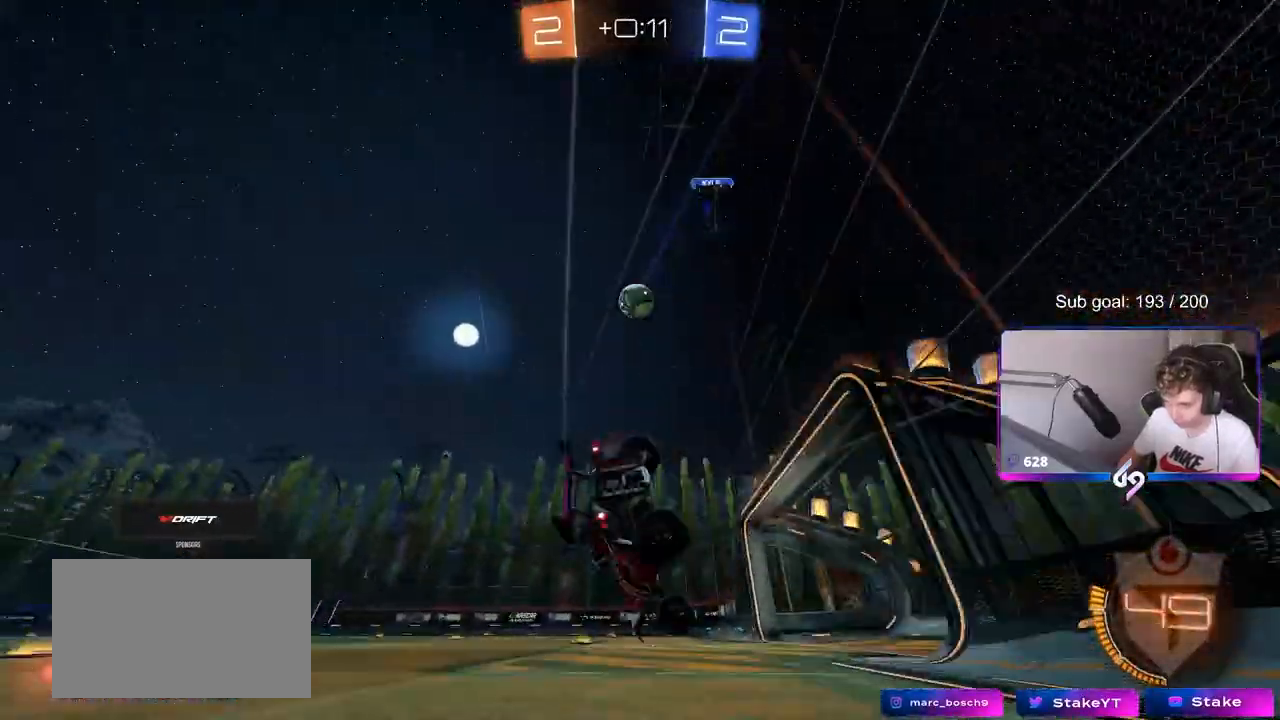
{"keys": ["a", "shift"], "mouse": [], "mouse_move": "still", "events": [[50, "space", "down"], [100, "s", "up"], [250, "space", "up"], [300, "s", "down"], [433, "s", "up"]]}
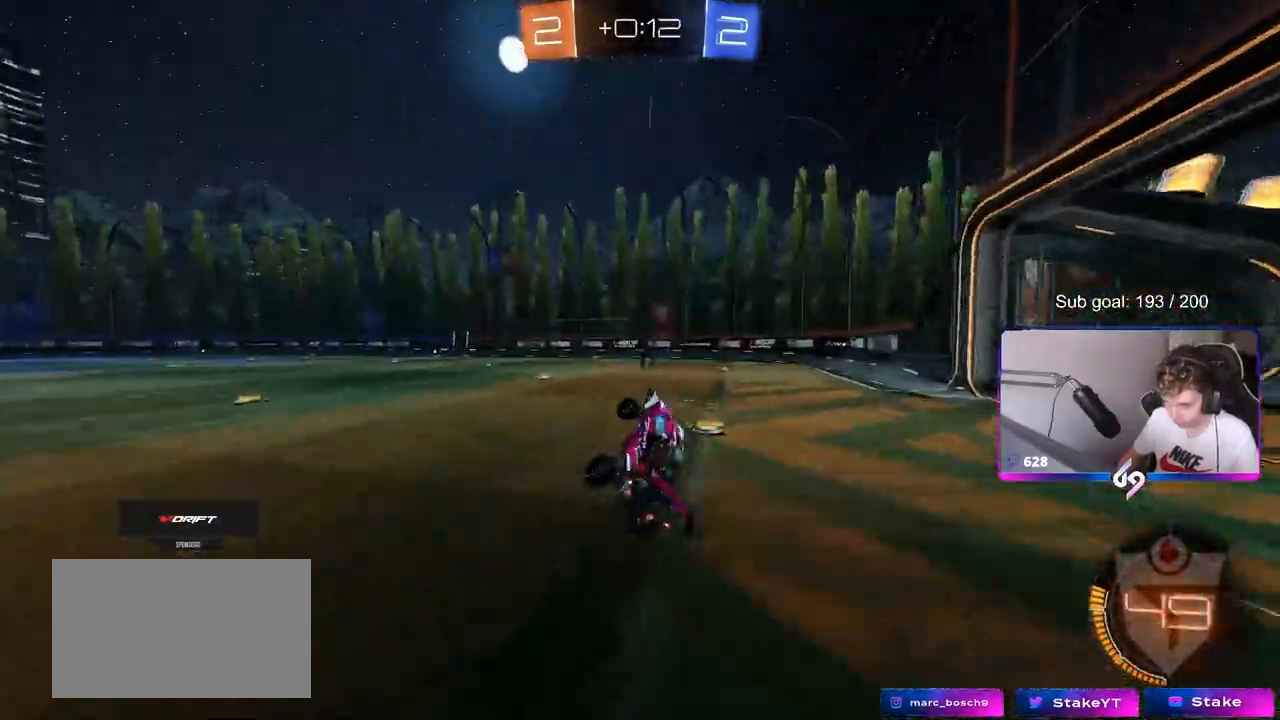
{"keys": [], "mouse": [], "mouse_move": "still", "events": [[17, "shift", "up"], [67, "a", "up"], [67, "space", "down"], [217, "space", "up"], [317, "s", "down"], [350, "a", "down"], [450, "a", "up"], [450, "s", "up"]]}
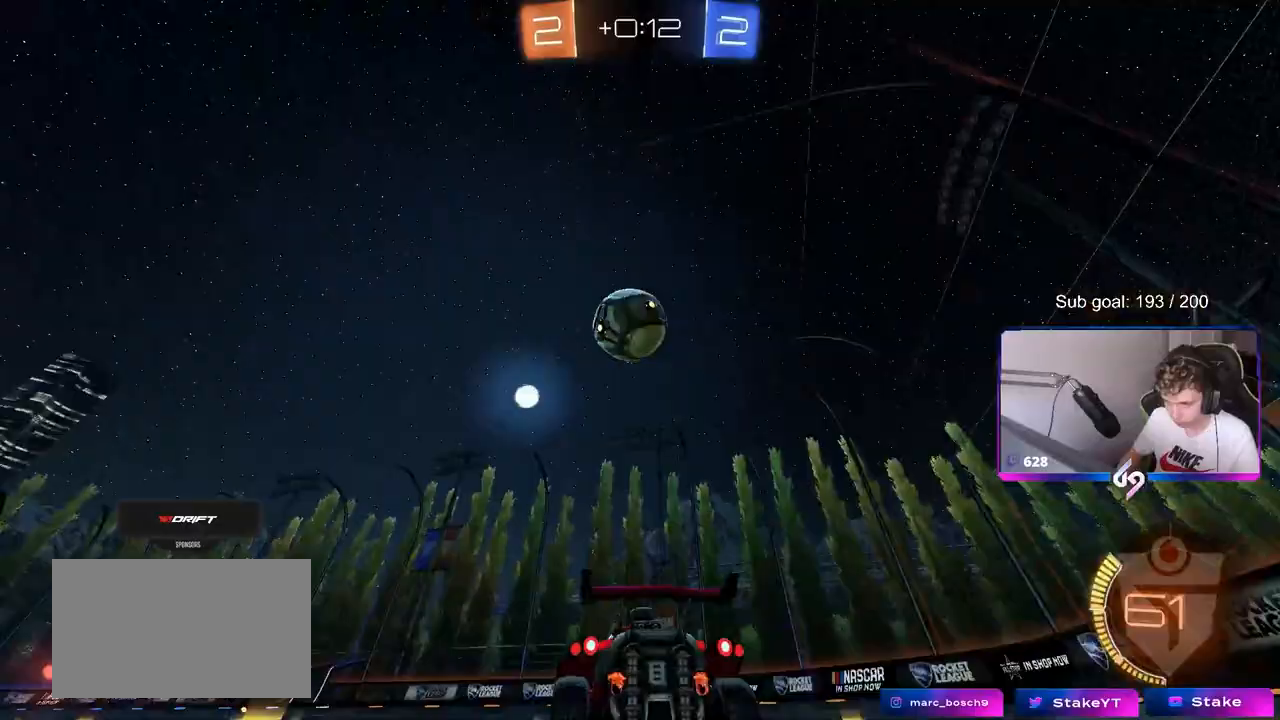
{"keys": ["w"], "mouse": ["left"], "mouse_move": "still", "events": [[50, "mouse_left", "down"], [100, "w", "down"], [183, "d", "down"], [267, "d", "up"], [317, "a", "down"], [467, "a", "up"]]}
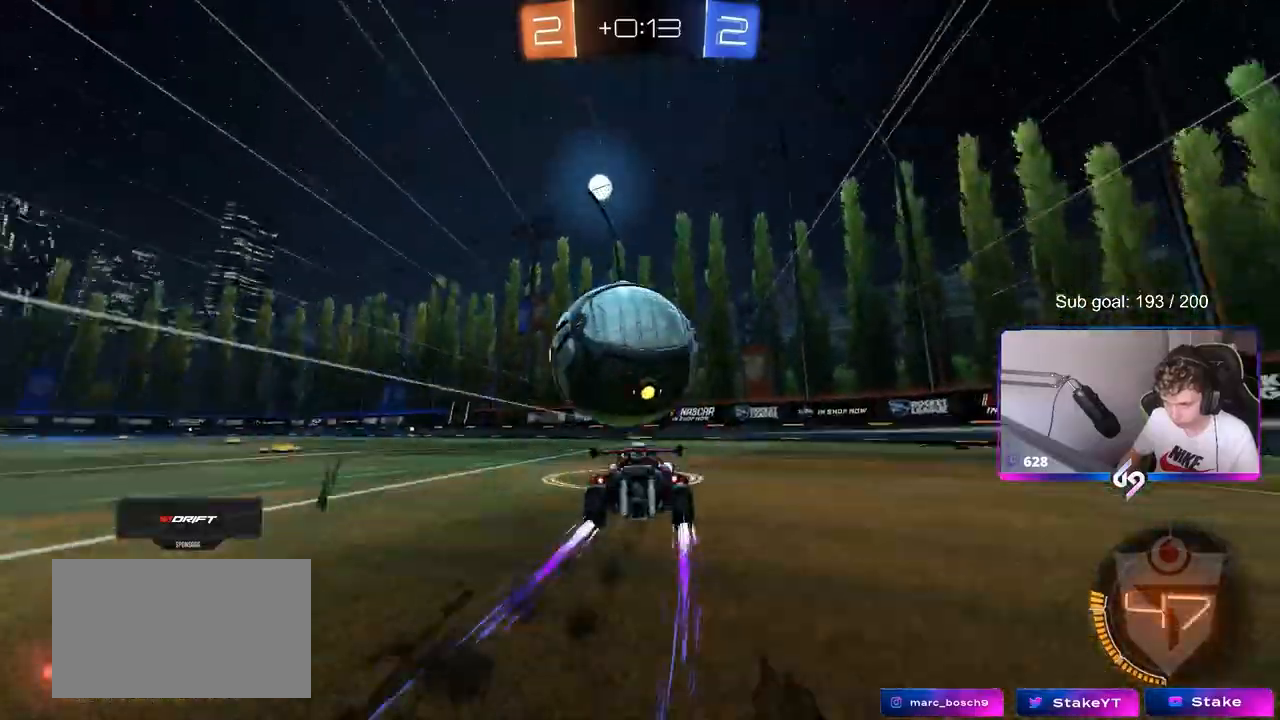
{"keys": ["s"], "mouse": ["right"], "mouse_move": "left", "events": [[233, "mouse_left", "up"], [333, "w", "up"], [383, "mouse_right", "down"], [433, "s", "down"]]}
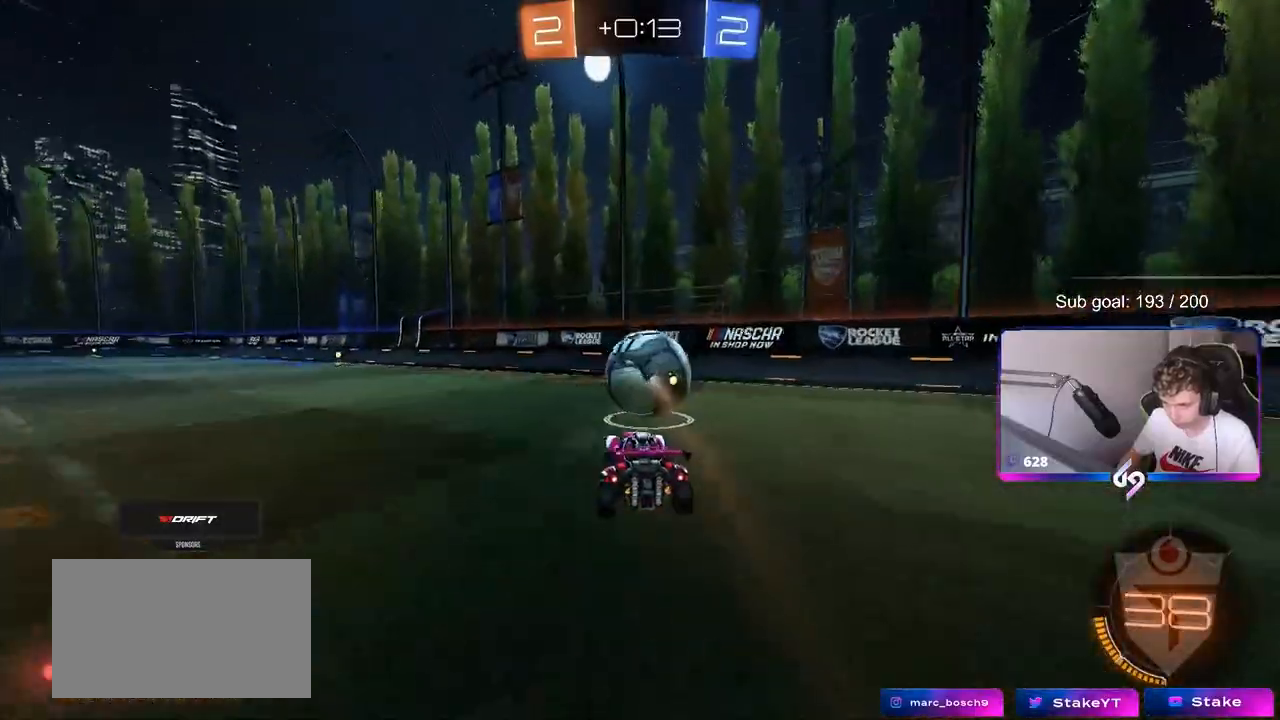
{"keys": ["d", "shift"], "mouse": ["left"], "mouse_move": "still", "events": [[33, "a", "down"], [67, "a", "up"], [67, "mouse_right", "up"], [67, "s", "up"], [117, "mouse_right", "down"], [217, "a", "down"], [217, "mouse_left", "down"], [317, "mouse_right", "up"], [400, "a", "up"], [400, "d", "down"], [400, "shift", "down"]]}
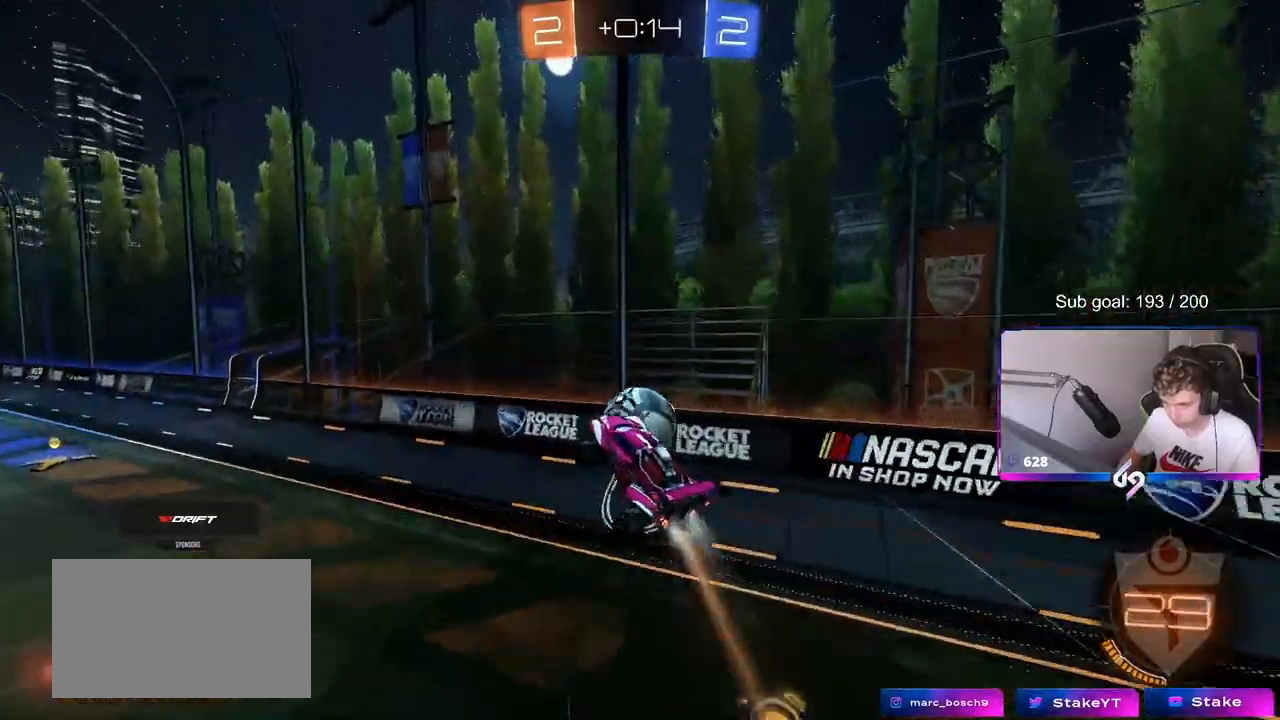
{"keys": ["a", "shift", "w"], "mouse": ["left"], "mouse_move": "still", "events": [[33, "w", "down"], [83, "shift", "up"], [133, "w", "up"], [233, "w", "down"], [267, "a", "down"], [267, "d", "up"], [467, "shift", "down"]]}
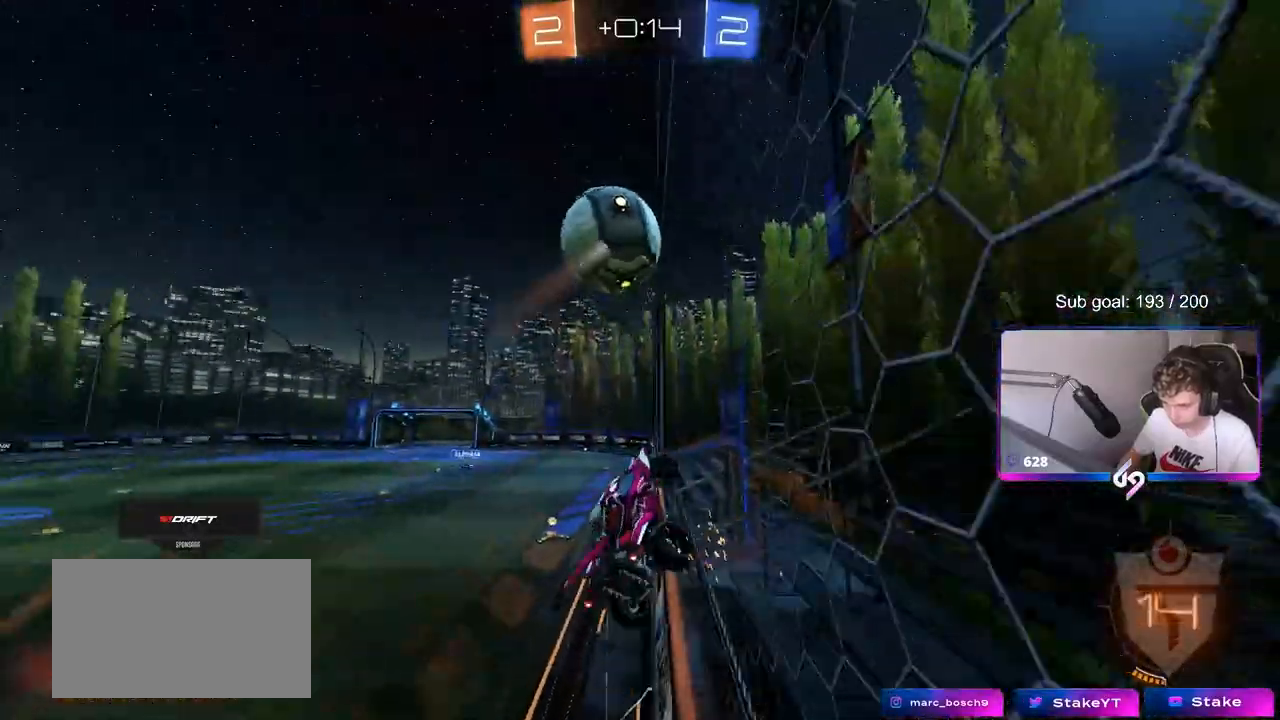
{"keys": ["w"], "mouse": ["left"], "mouse_move": "still", "events": [[17, "mouse_left", "up"], [50, "shift", "up"], [100, "w", "up"], [233, "w", "down"], [383, "mouse_left", "down"], [483, "a", "up"]]}
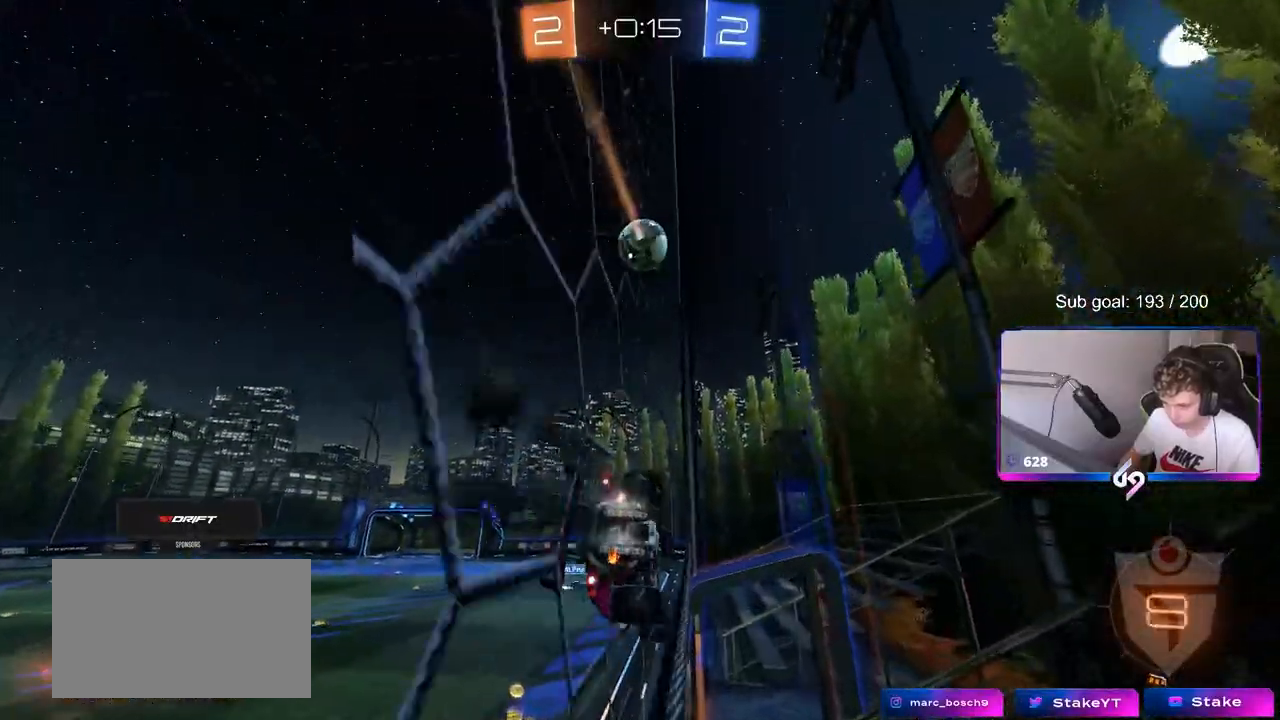
{"keys": [], "mouse": ["left"], "mouse_move": "still", "events": [[33, "mouse_right", "down"], [33, "w", "up"], [83, "d", "down"], [83, "s", "down"], [117, "shift", "down"], [217, "mouse_right", "up"], [250, "shift", "up"], [400, "s", "up"], [500, "d", "up"]]}
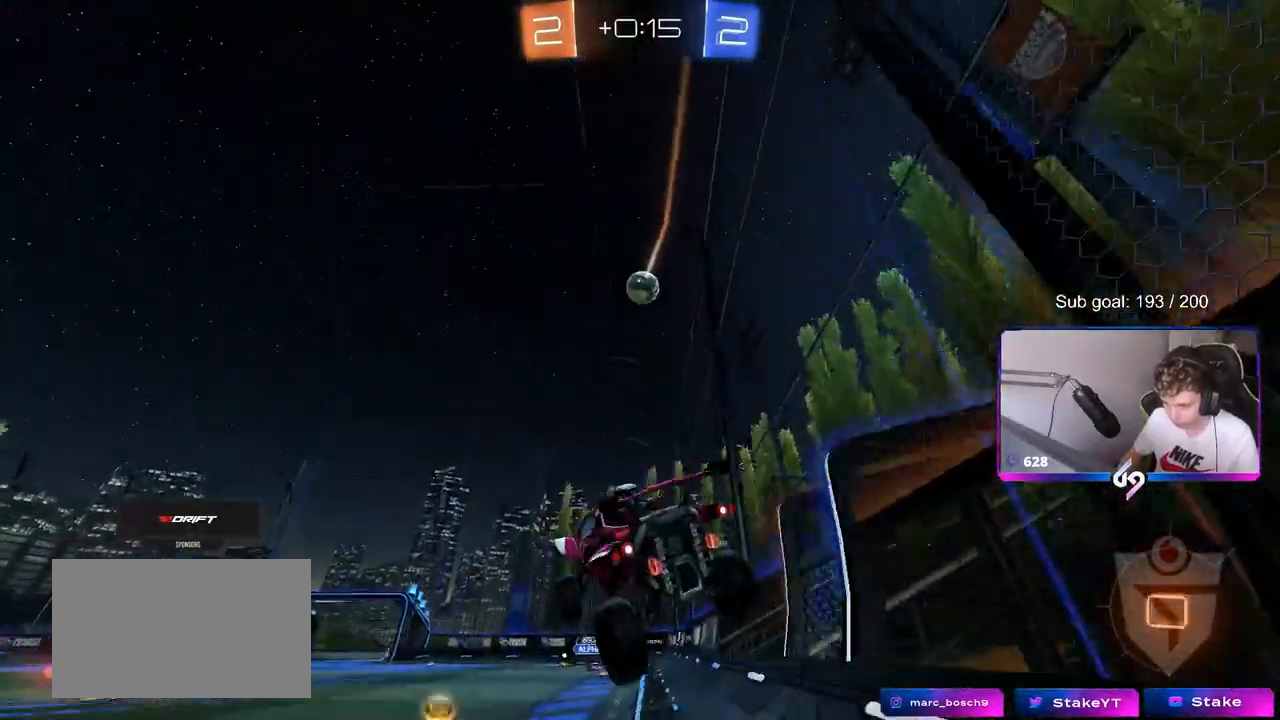
{"keys": ["d", "w"], "mouse": [], "mouse_move": "up", "events": [[50, "w", "down"], [133, "mouse_right", "down"], [183, "d", "down"], [333, "mouse_right", "up"], [467, "mouse_left", "up"]]}
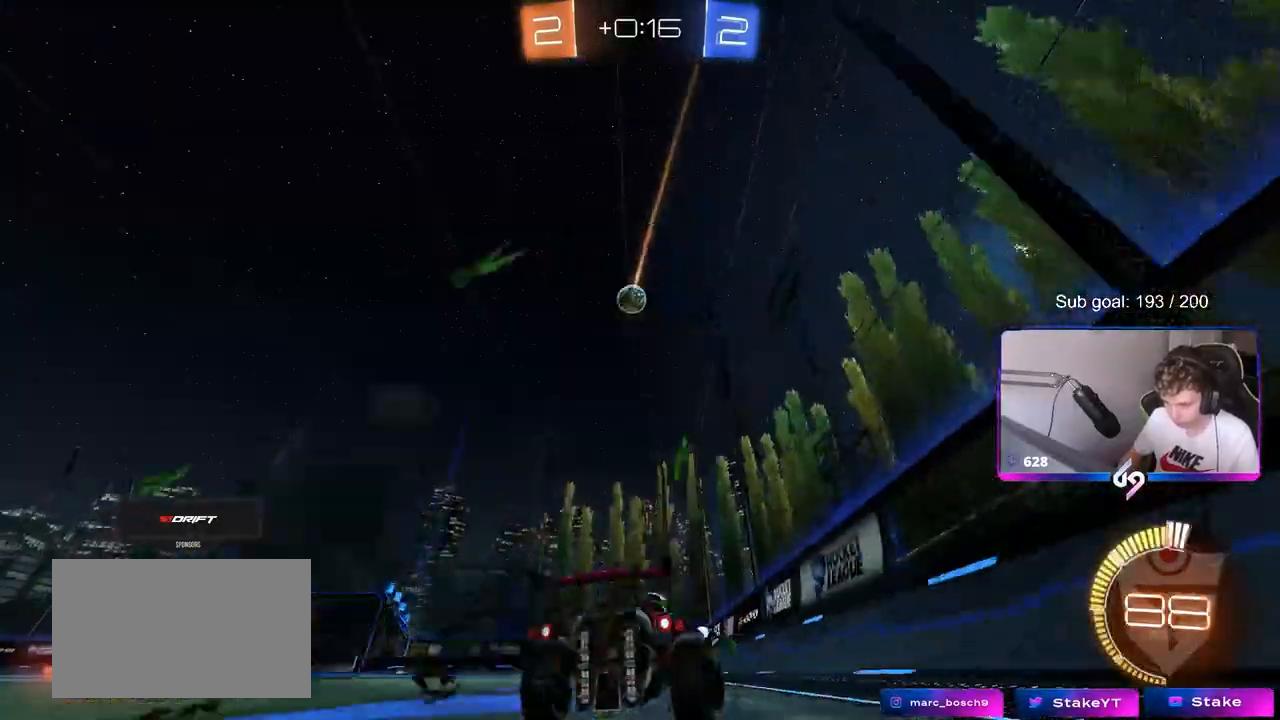
{"keys": ["d"], "mouse": [], "mouse_move": "still", "events": [[50, "w", "up"], [200, "s", "down"], [483, "s", "up"]]}
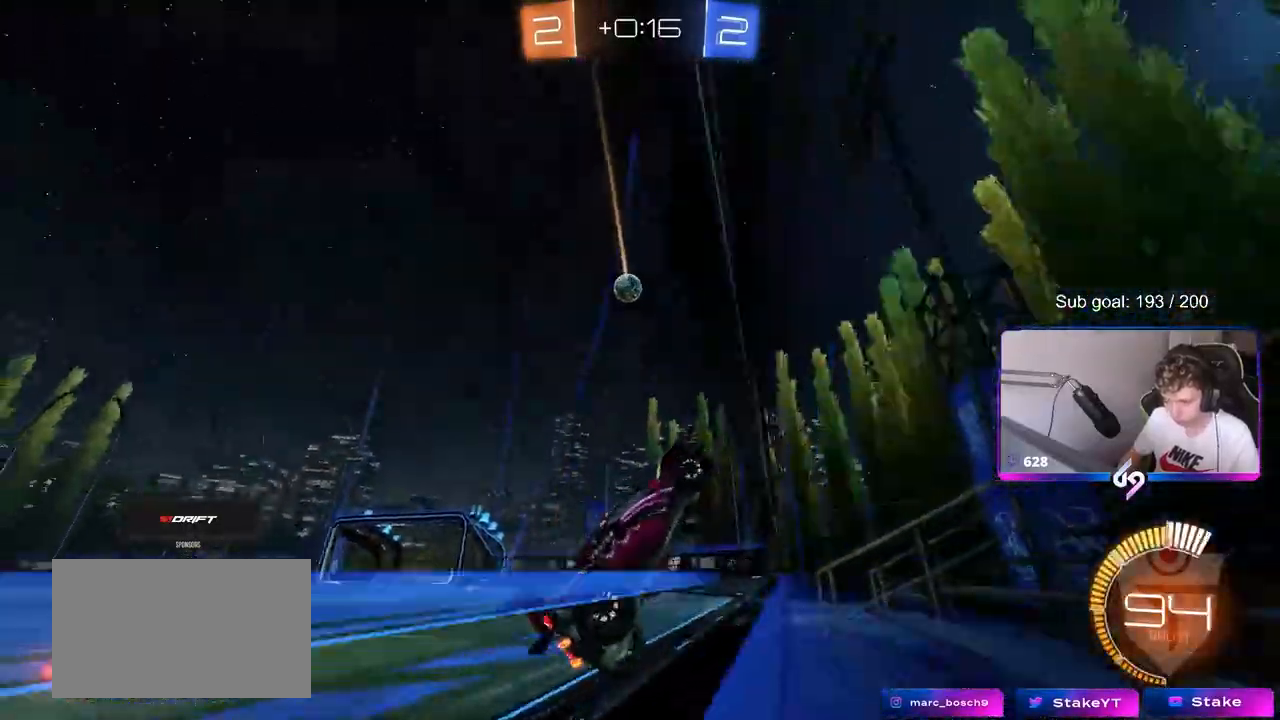
{"keys": ["d", "shift", "w"], "mouse": [], "mouse_move": "up", "events": [[117, "w", "down"], [300, "d", "up"], [350, "d", "down"], [450, "shift", "down"]]}
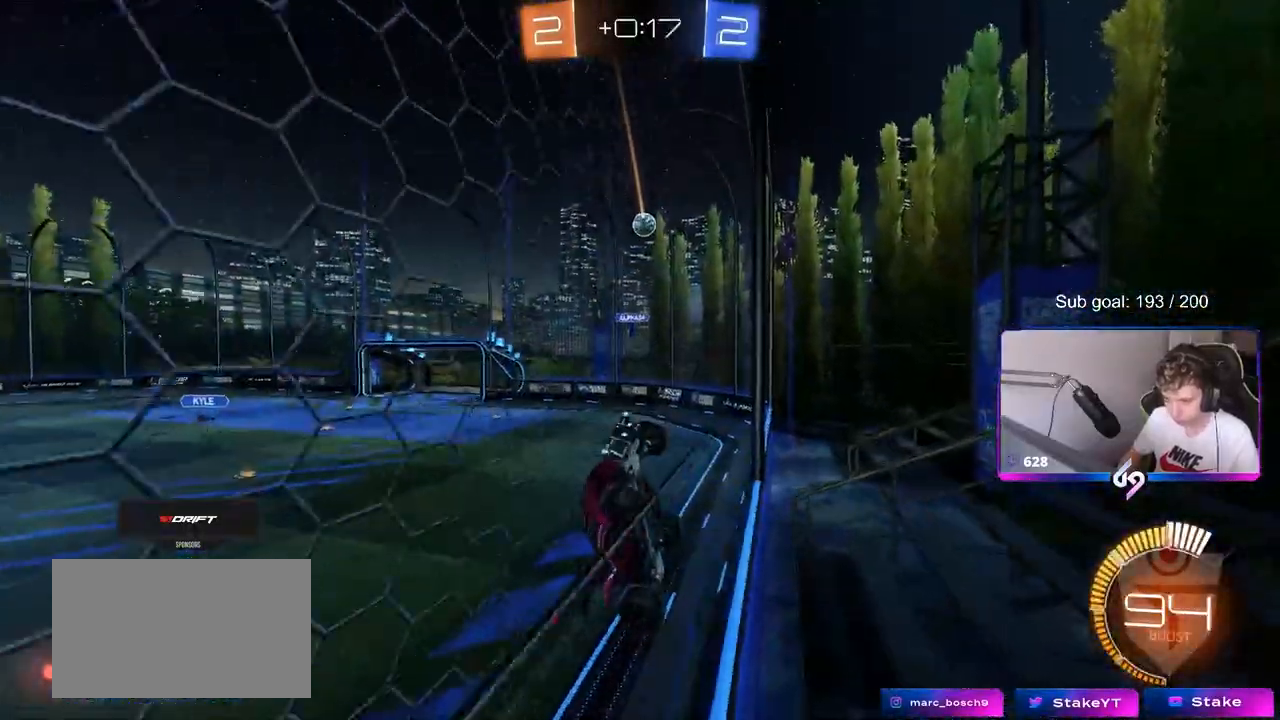
{"keys": ["d", "w"], "mouse": [], "mouse_move": "still", "events": [[33, "d", "up"], [33, "shift", "up"], [450, "d", "down"]]}